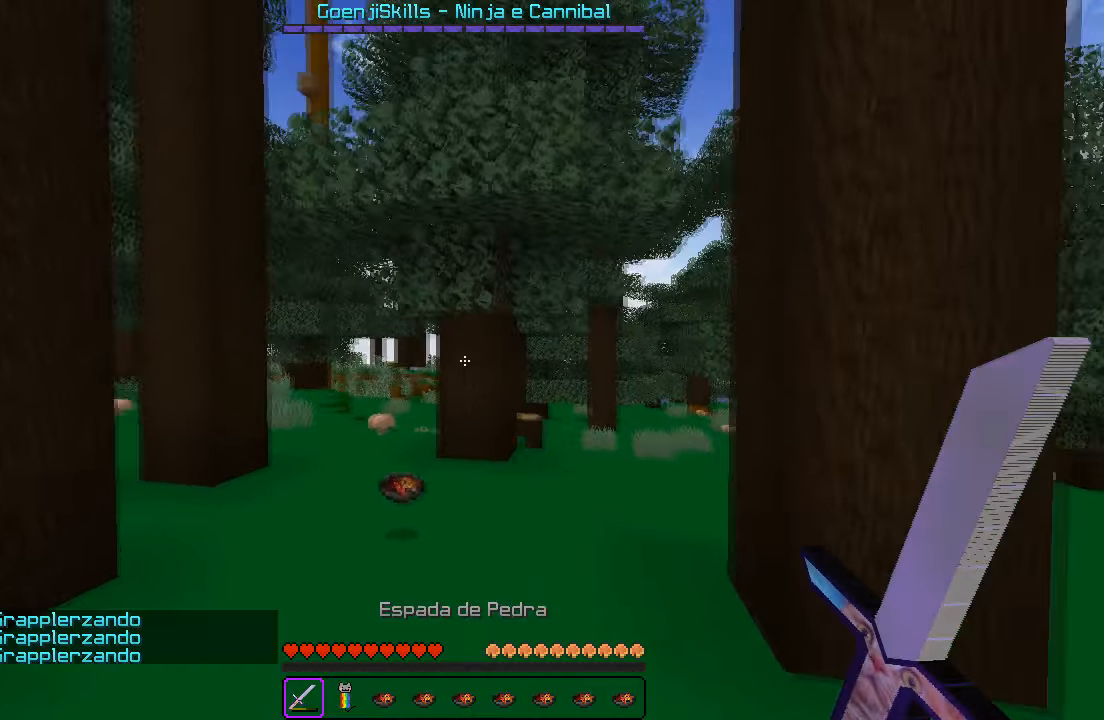
Gameplay with keyboard; each line is a JSON object with the keys held at the frame after it. "events" lists presses ("down") and releases ("up") of "a", "d", "s" and "w" between this image and that frame as [ms after this image, input, new state], when the widget could be followed in between. No other keys are recorded. Mouse input is not recorded.
{"keys": ["d", "w"], "events": [[467, "d", "down"]]}
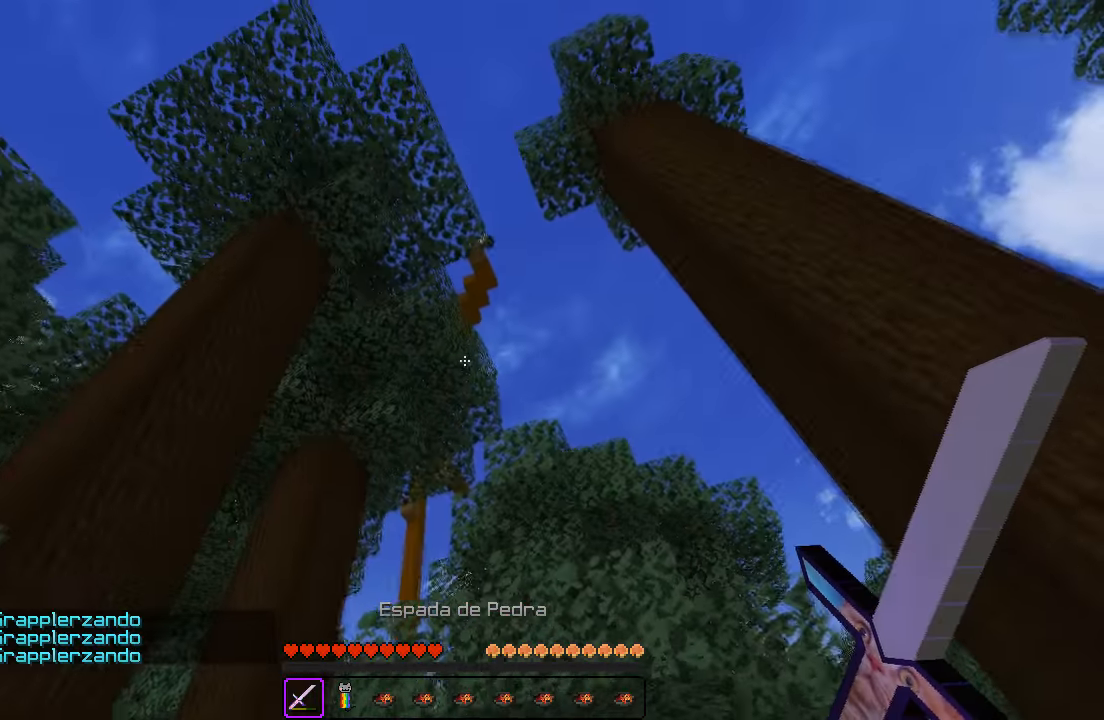
{"keys": ["w"], "events": [[300, "d", "up"]]}
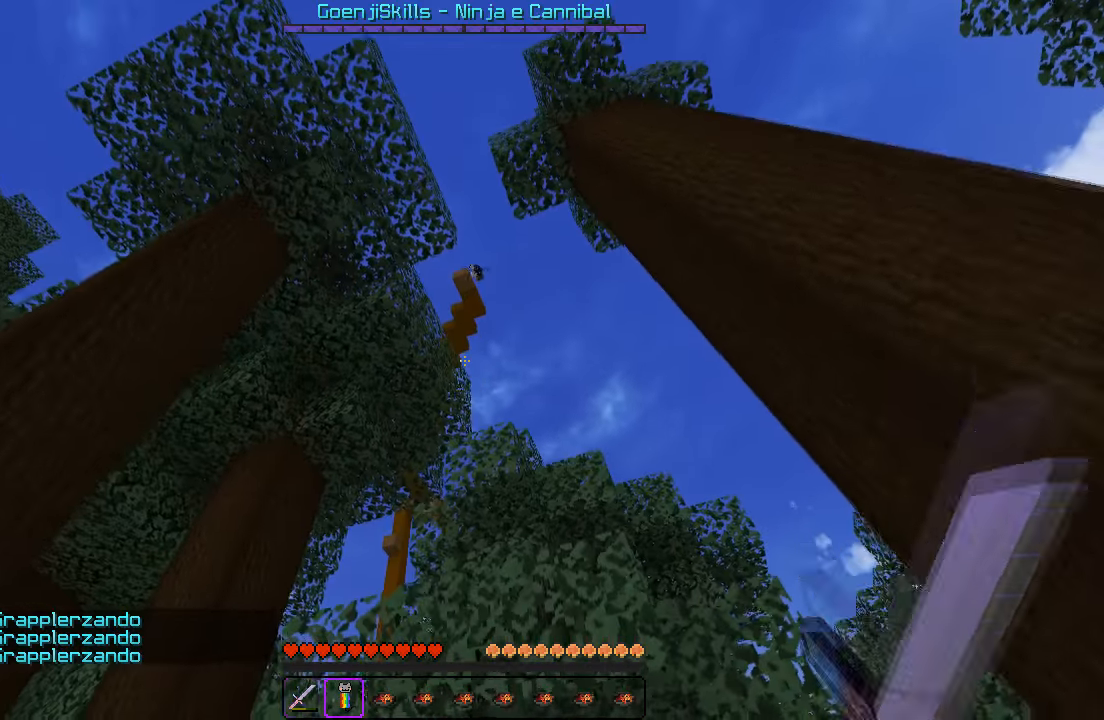
{"keys": ["d", "w"], "events": [[250, "d", "down"]]}
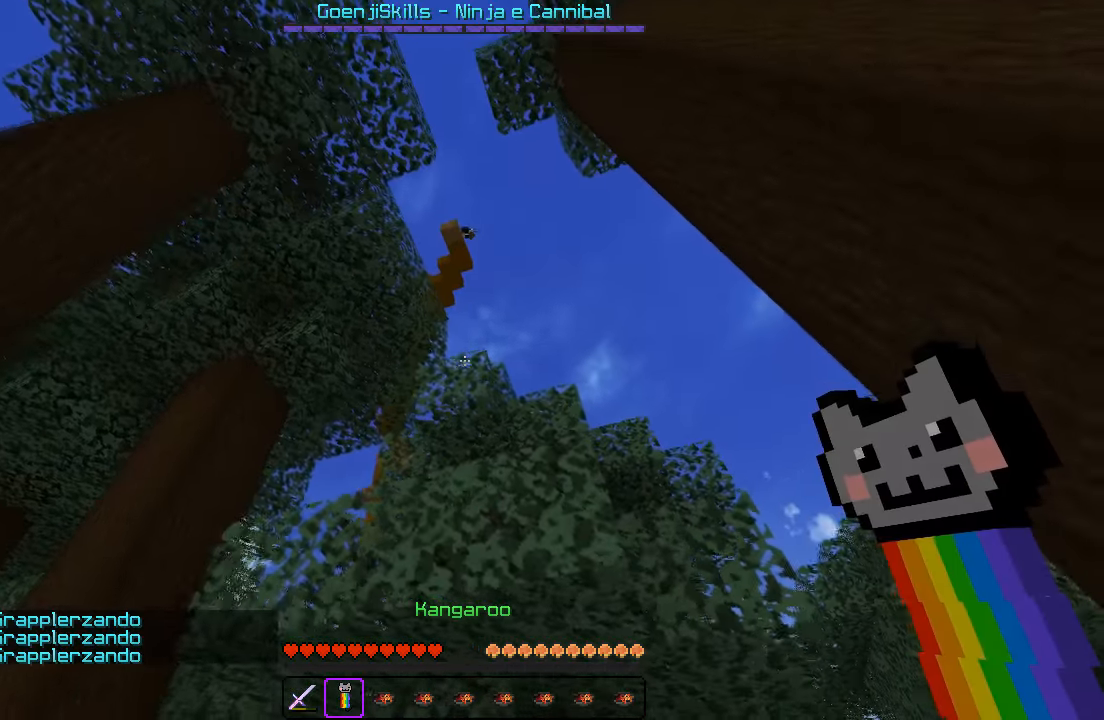
{"keys": ["d", "w"], "events": [[200, "d", "up"], [333, "d", "down"]]}
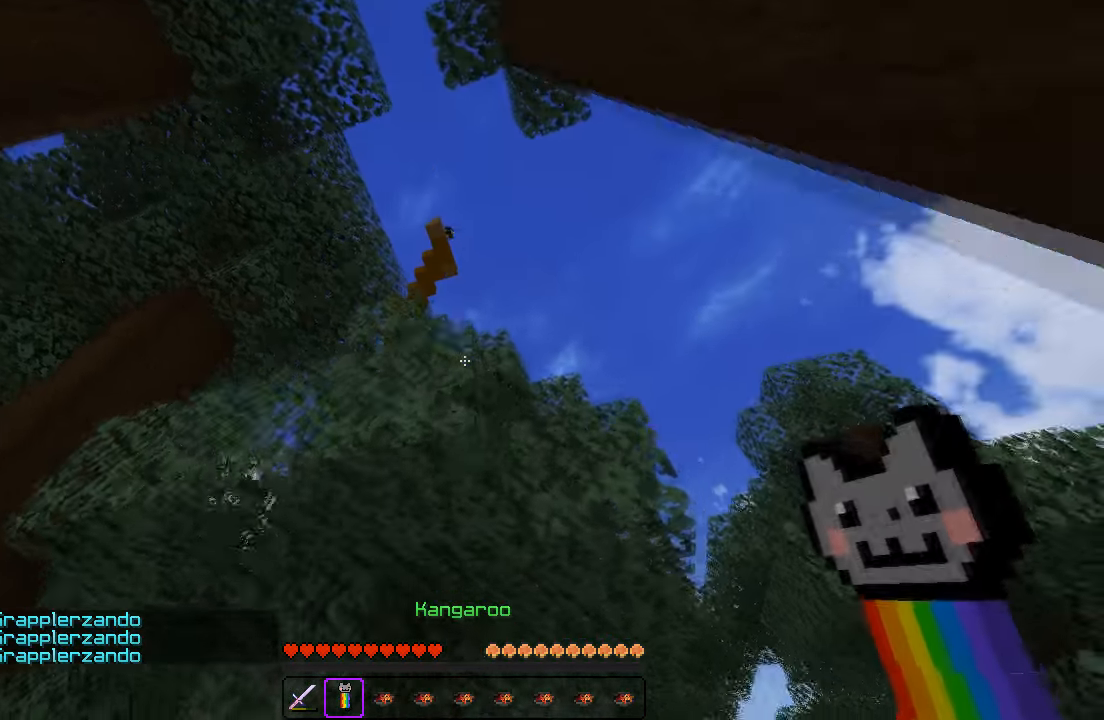
{"keys": [], "events": [[233, "d", "up"], [250, "w", "up"], [300, "a", "down"], [466, "a", "up"]]}
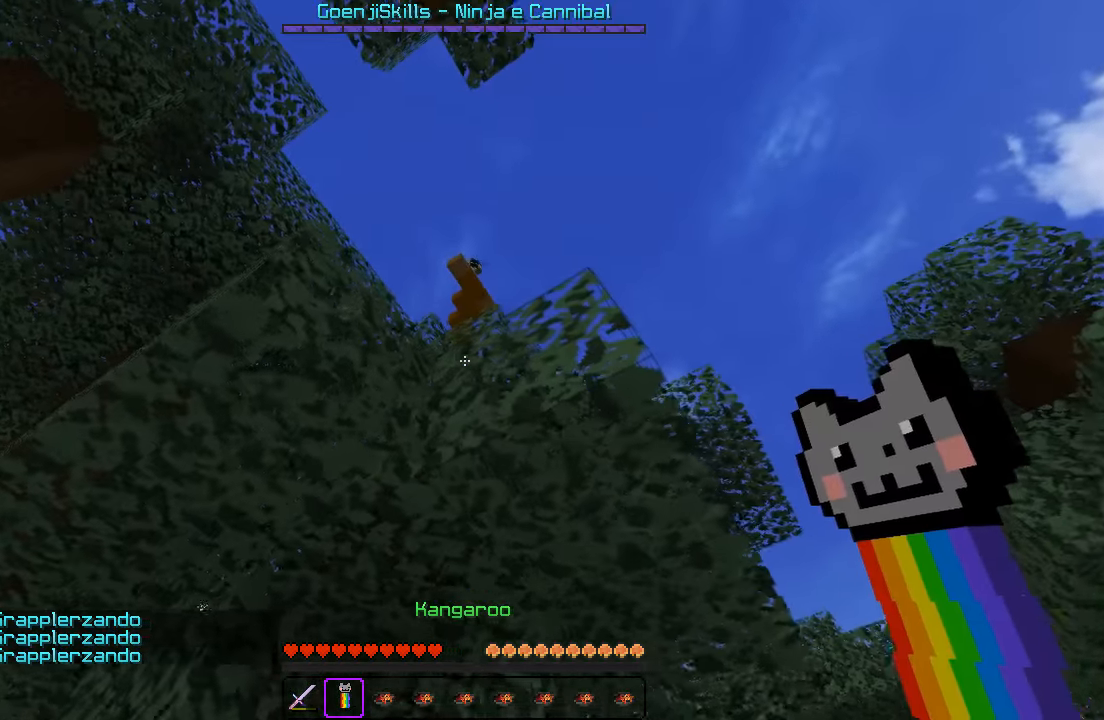
{"keys": [], "events": [[216, "a", "down"], [333, "a", "up"]]}
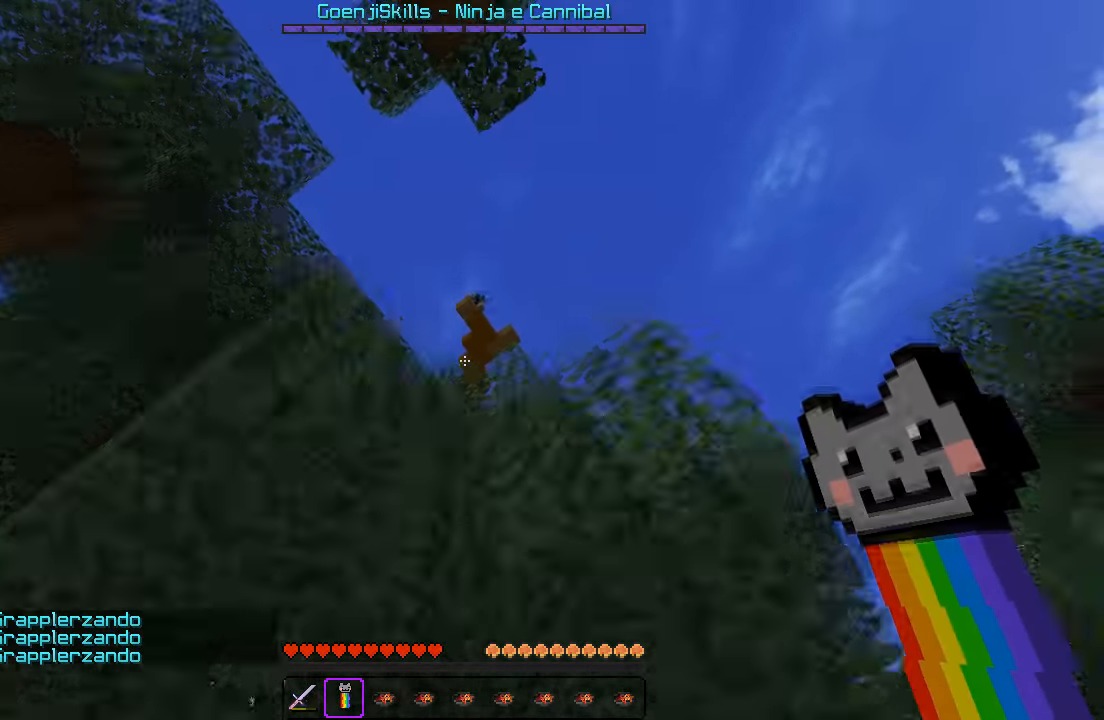
{"keys": ["d", "w"], "events": [[250, "w", "down"], [450, "d", "down"]]}
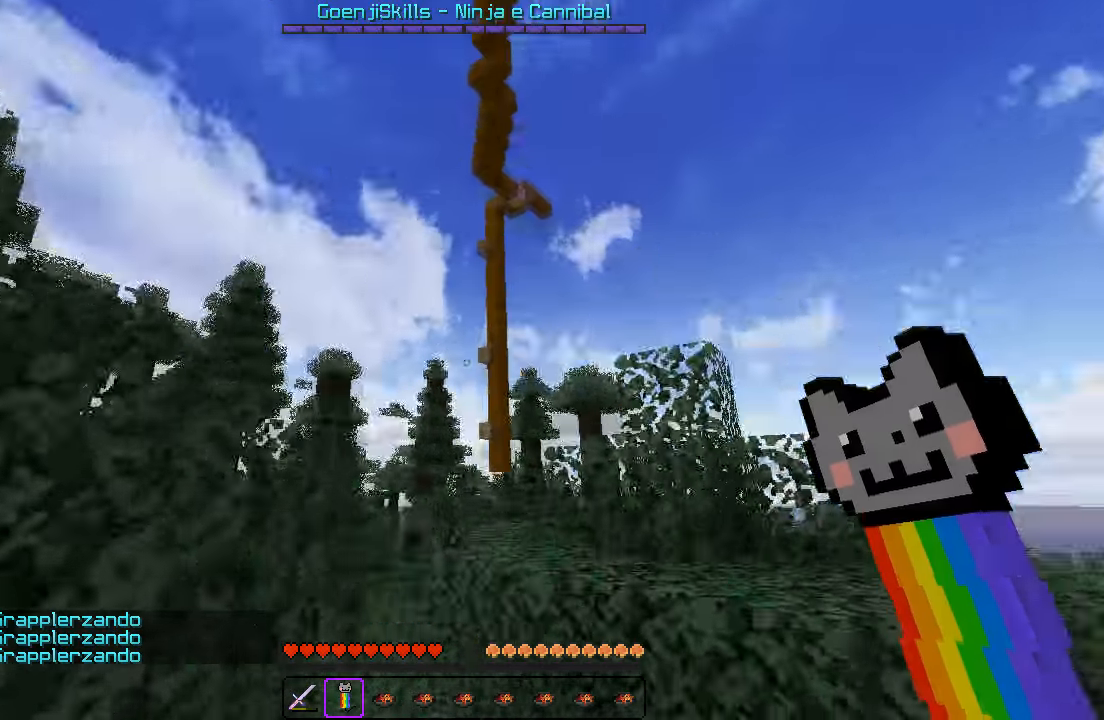
{"keys": ["w"], "events": [[500, "d", "up"]]}
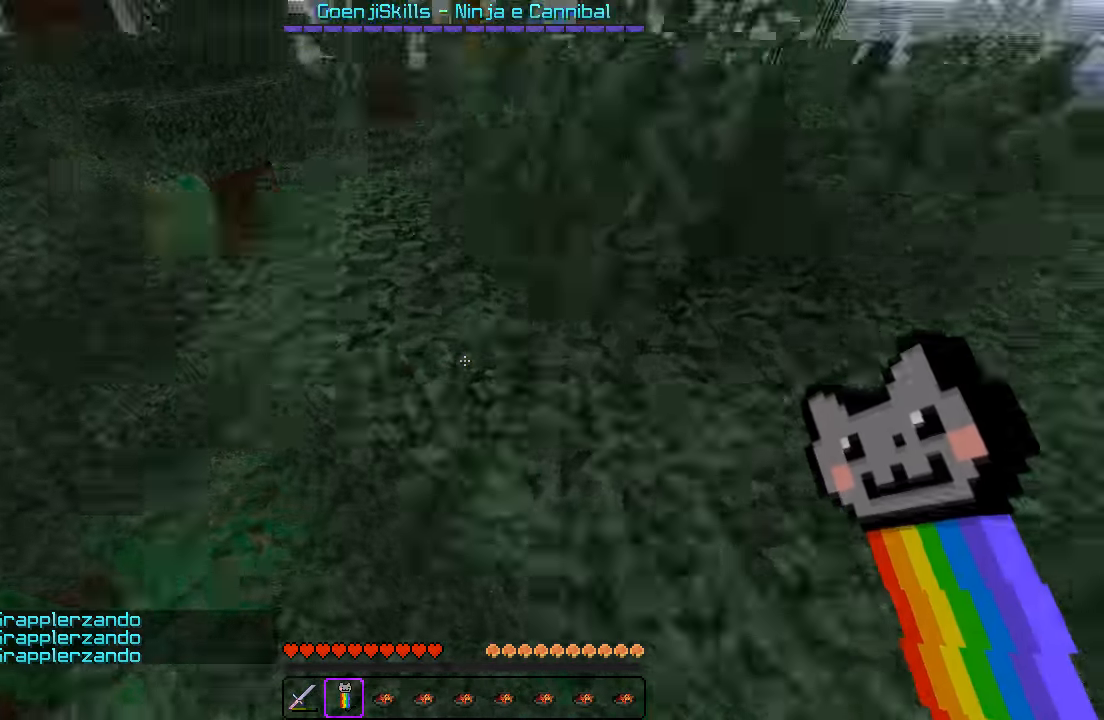
{"keys": ["d", "w"], "events": [[200, "d", "down"]]}
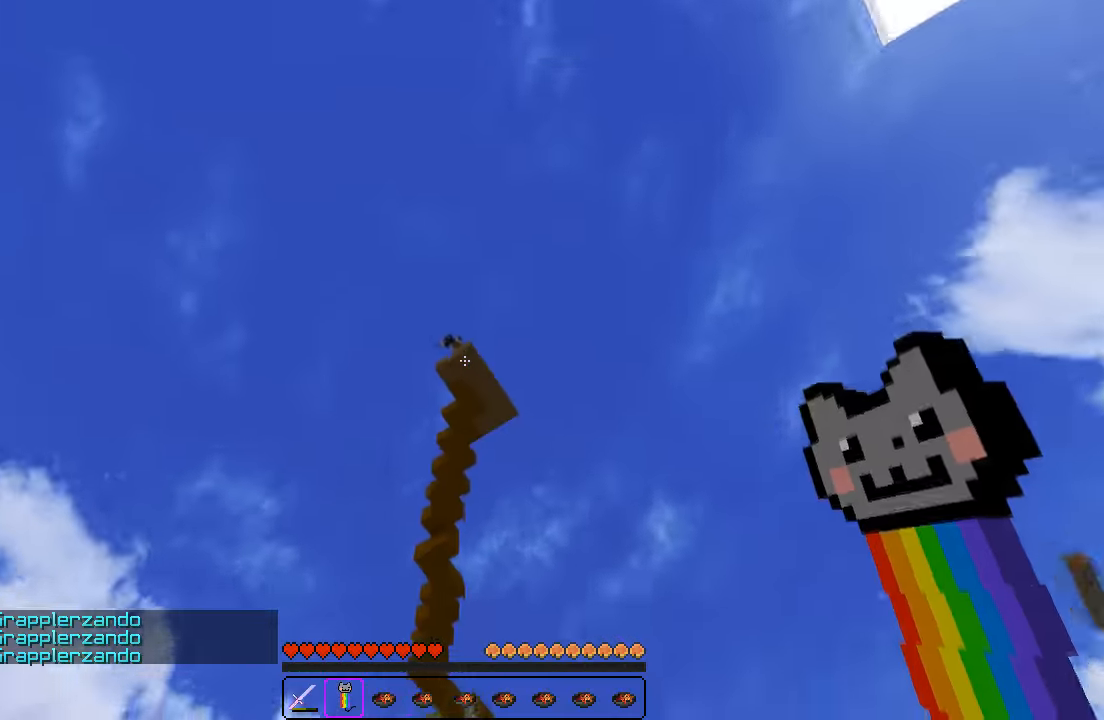
{"keys": ["w"], "events": [[250, "d", "up"]]}
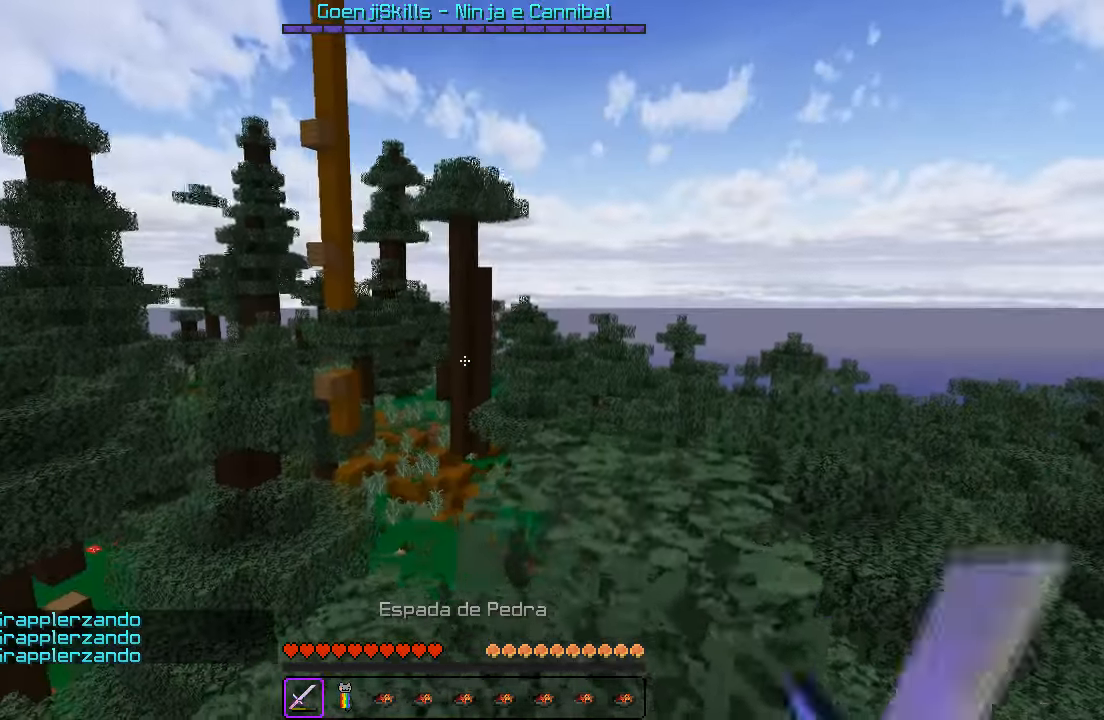
{"keys": ["w"], "events": [[83, "d", "down"], [350, "d", "up"]]}
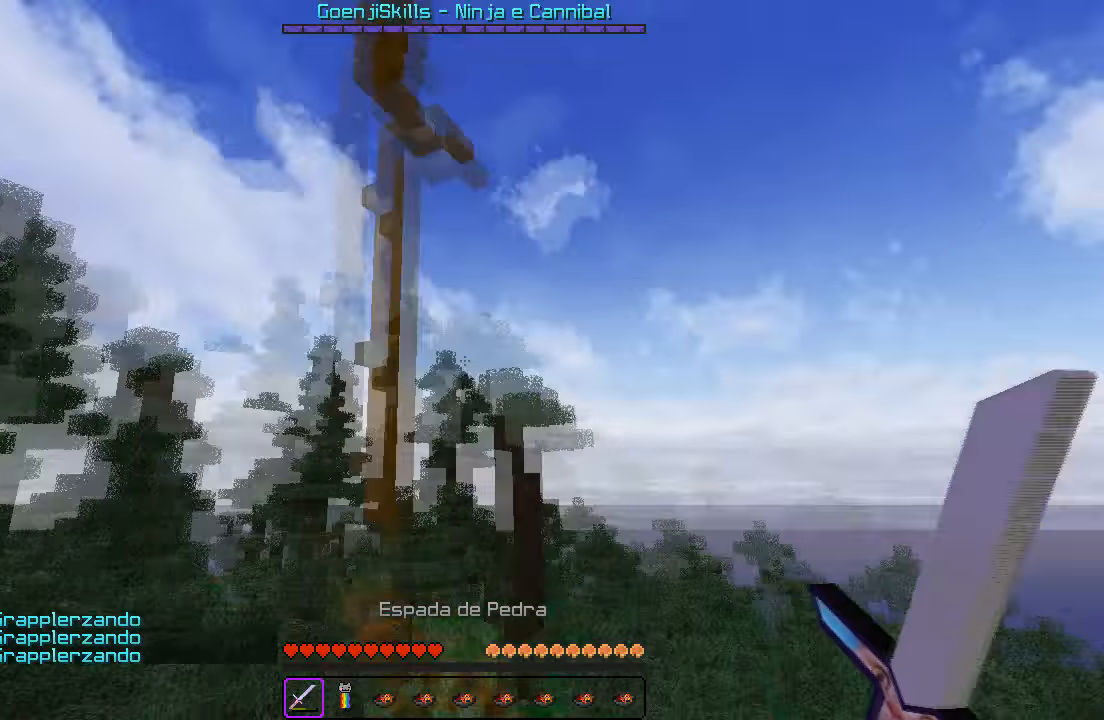
{"keys": ["w"], "events": []}
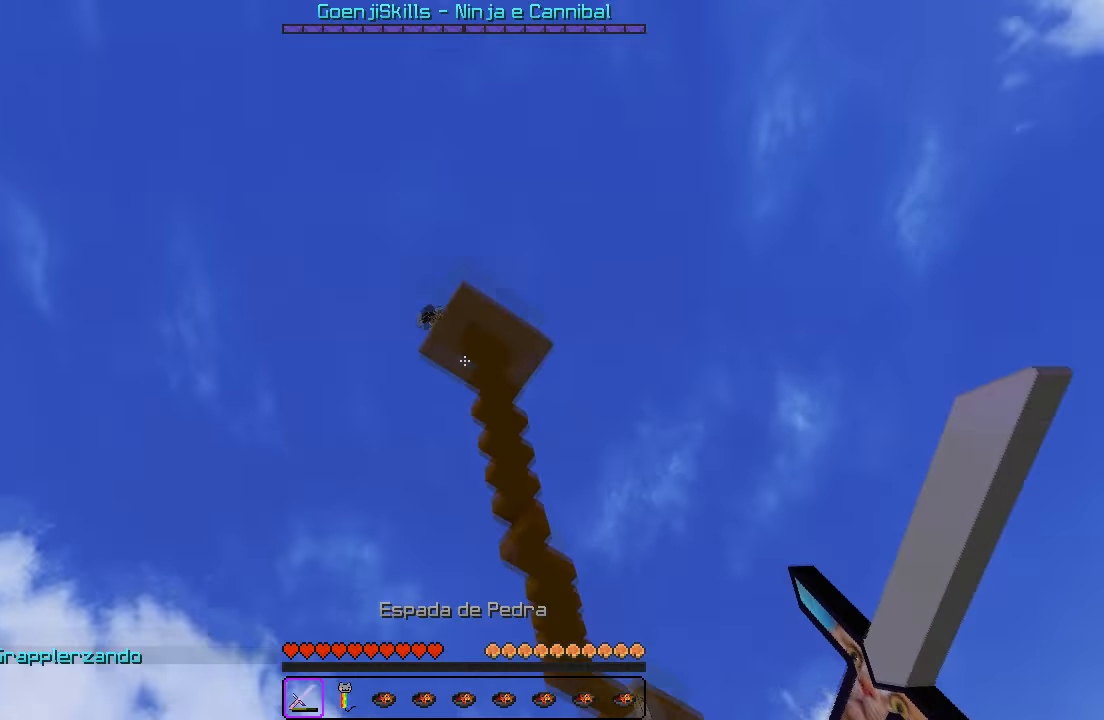
{"keys": ["d", "w"], "events": [[117, "d", "down"]]}
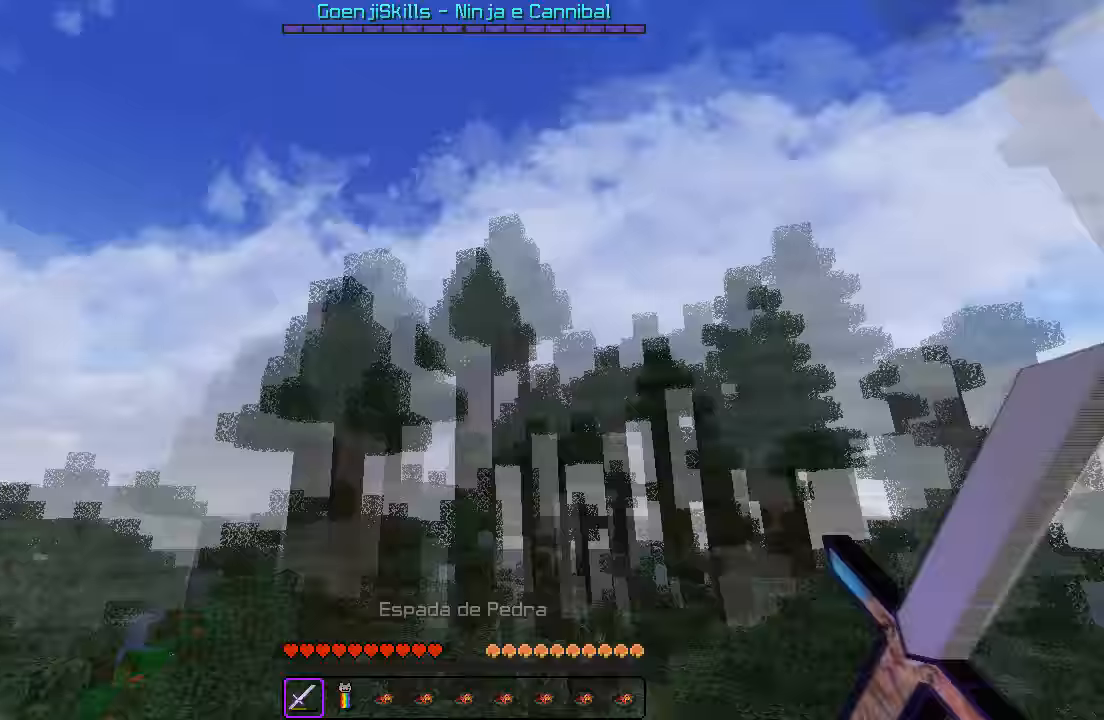
{"keys": ["a", "w"], "events": [[50, "d", "up"], [250, "a", "down"]]}
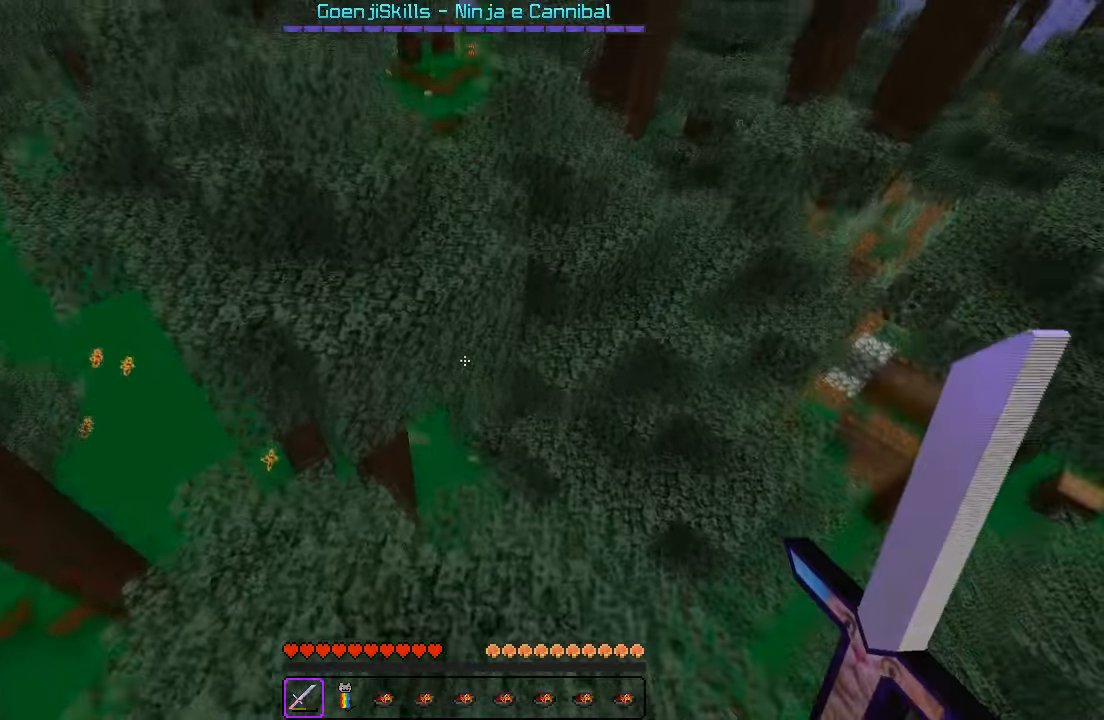
{"keys": ["a", "w"], "events": []}
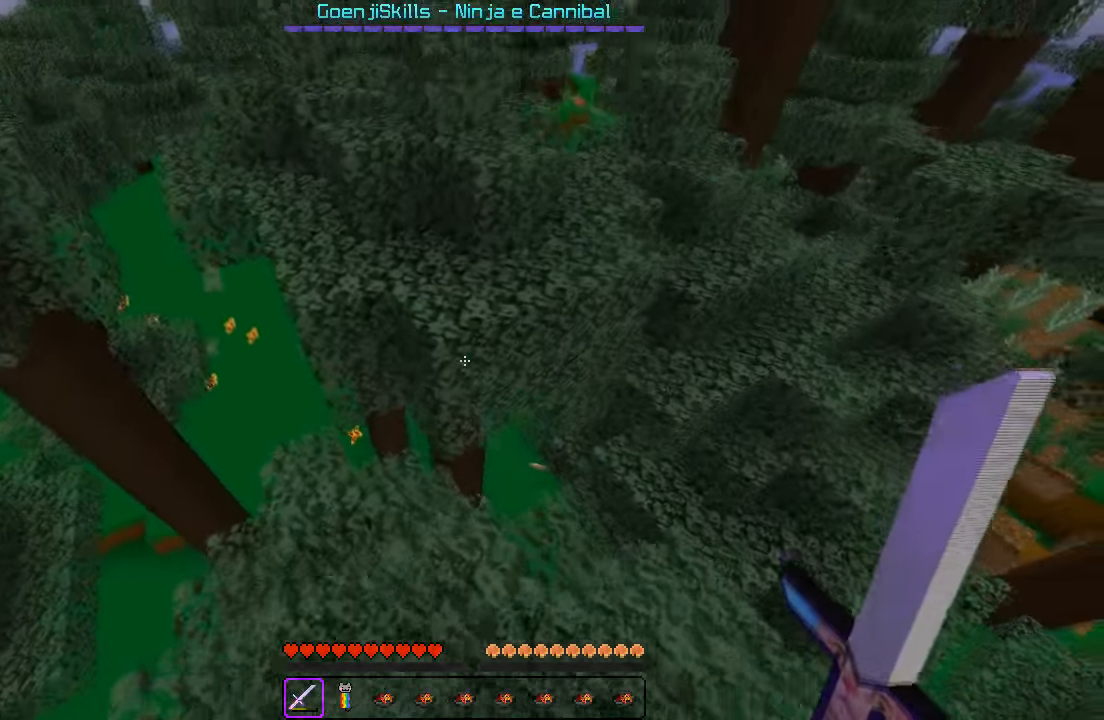
{"keys": ["a", "w"], "events": [[17, "a", "up"], [450, "a", "down"]]}
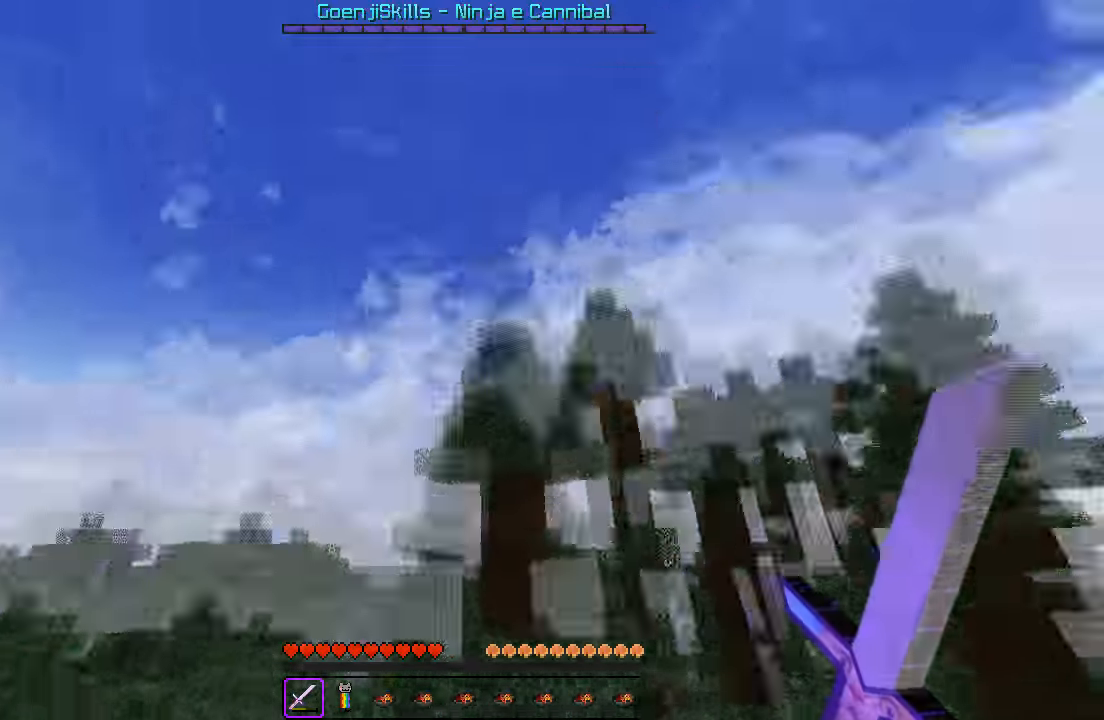
{"keys": ["a"], "events": [[450, "w", "up"]]}
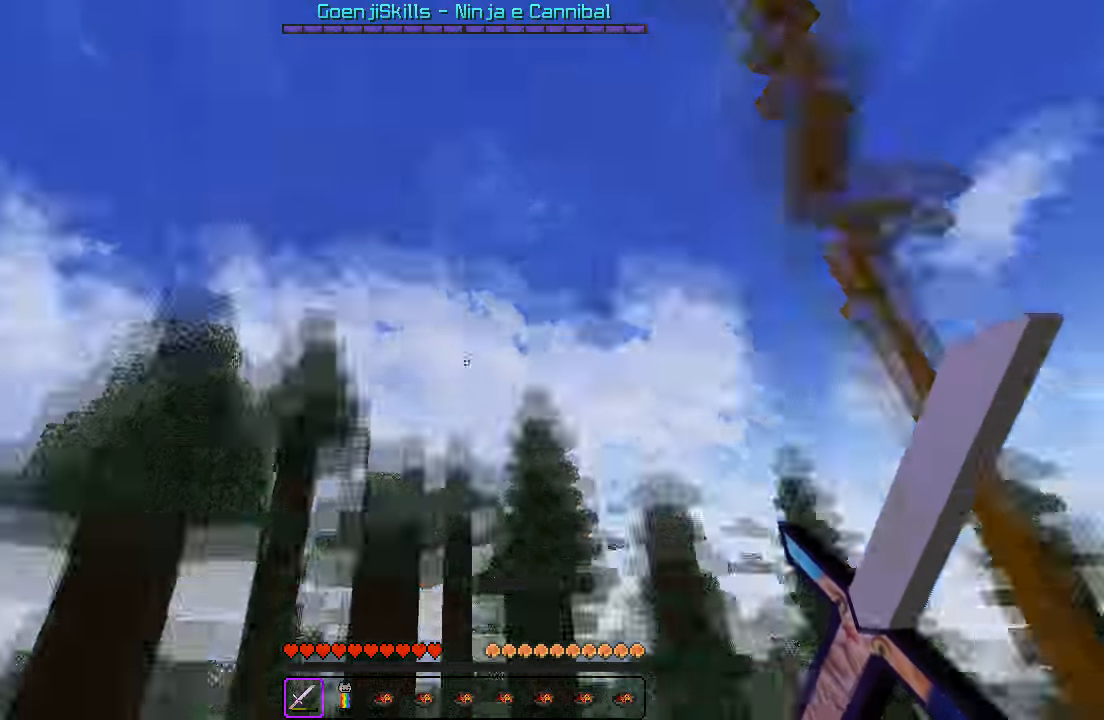
{"keys": ["a"], "events": [[50, "w", "down"], [350, "w", "up"]]}
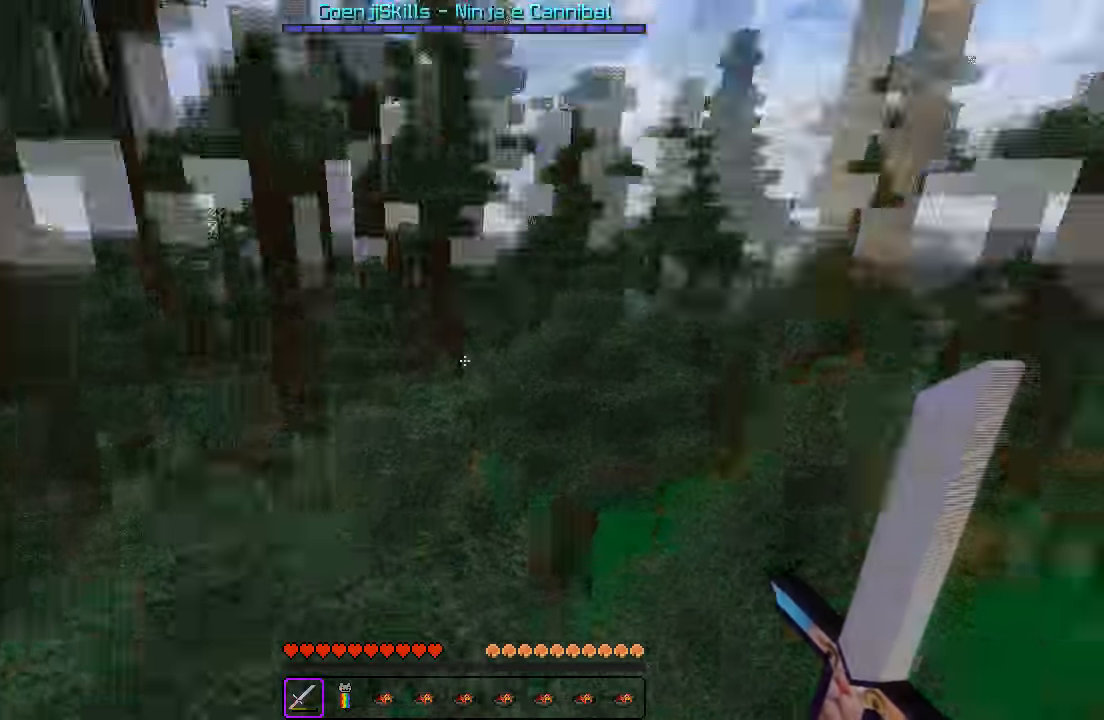
{"keys": ["a", "d", "s"], "events": [[83, "s", "down"], [217, "d", "down"]]}
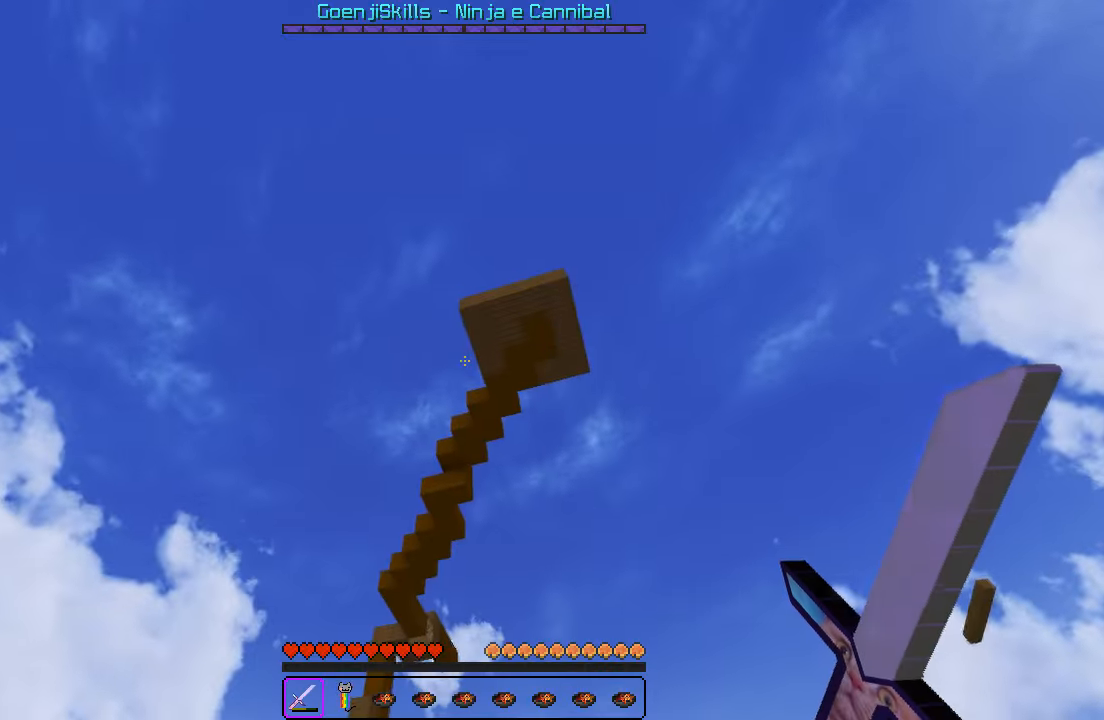
{"keys": [], "events": [[67, "a", "up"], [67, "s", "up"], [350, "d", "up"]]}
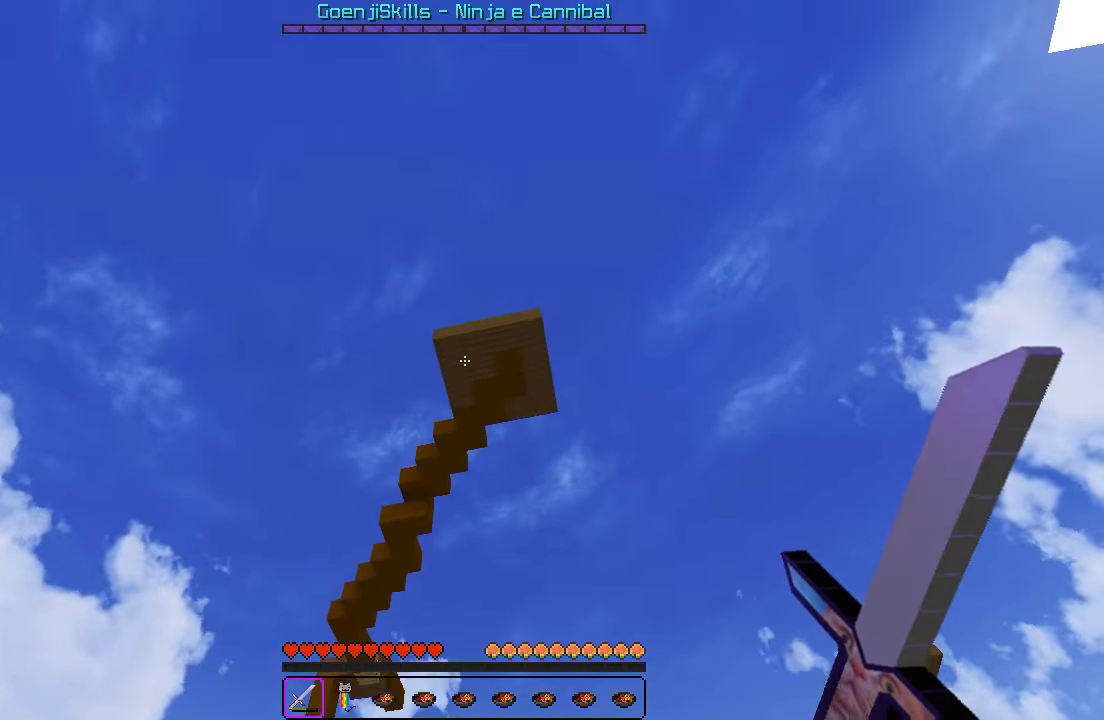
{"keys": ["w"], "events": [[150, "w", "down"]]}
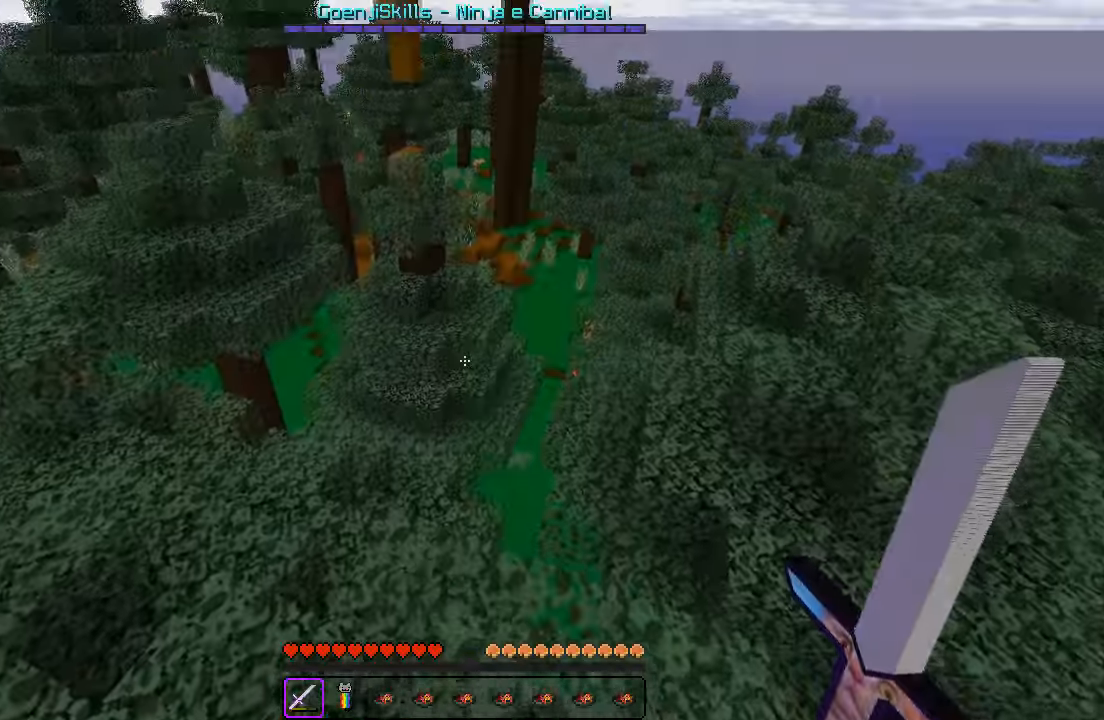
{"keys": ["w"], "events": []}
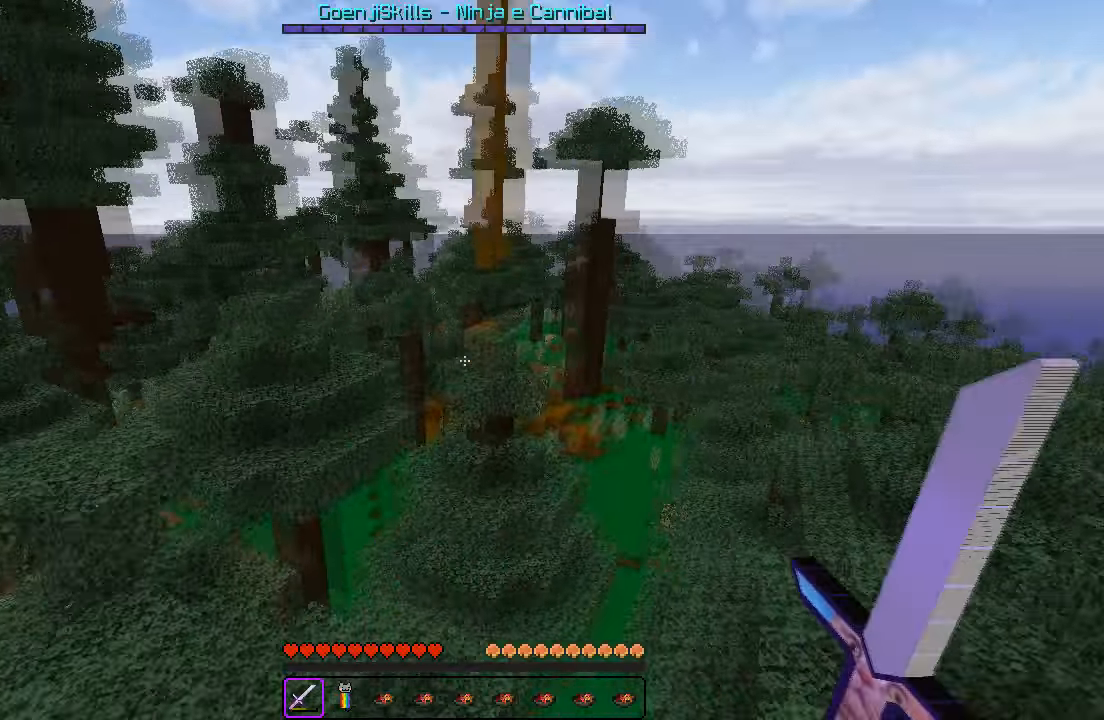
{"keys": ["a", "w"], "events": [[33, "a", "down"]]}
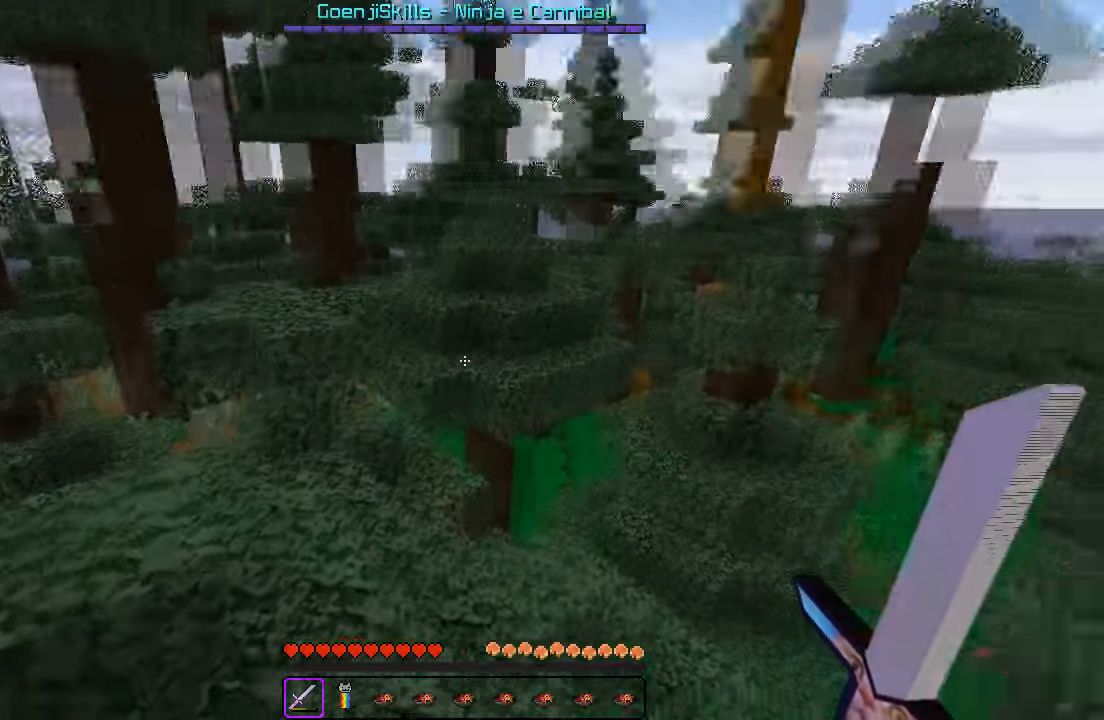
{"keys": ["w"], "events": [[50, "a", "up"]]}
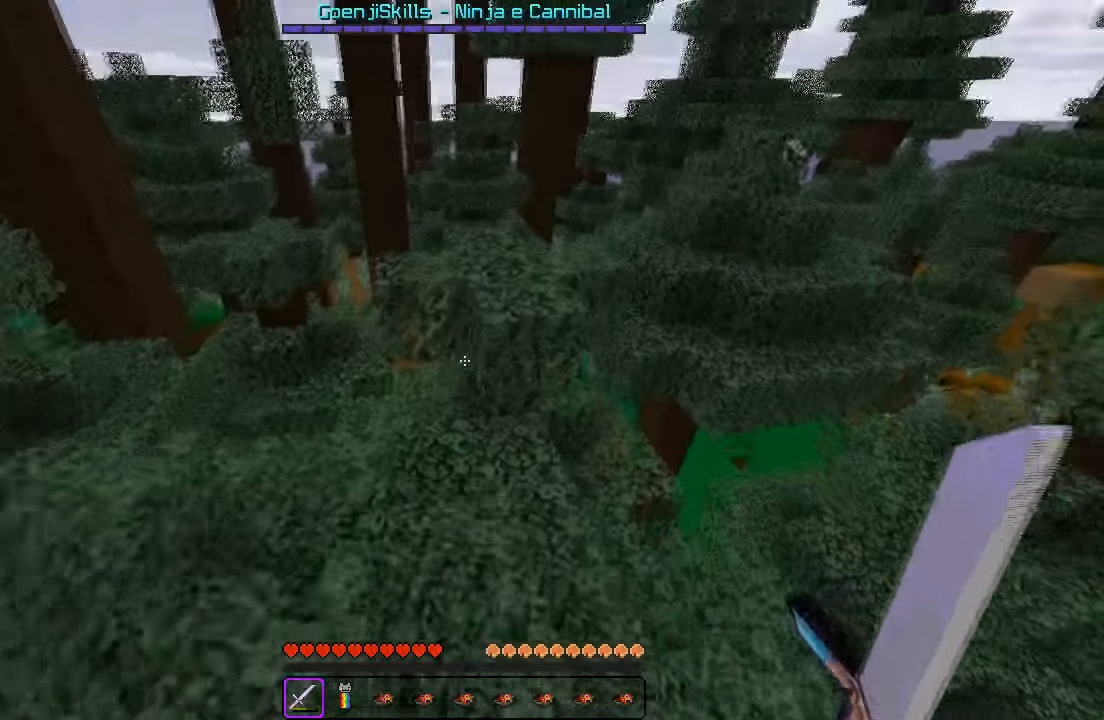
{"keys": ["a", "w"], "events": [[500, "a", "down"]]}
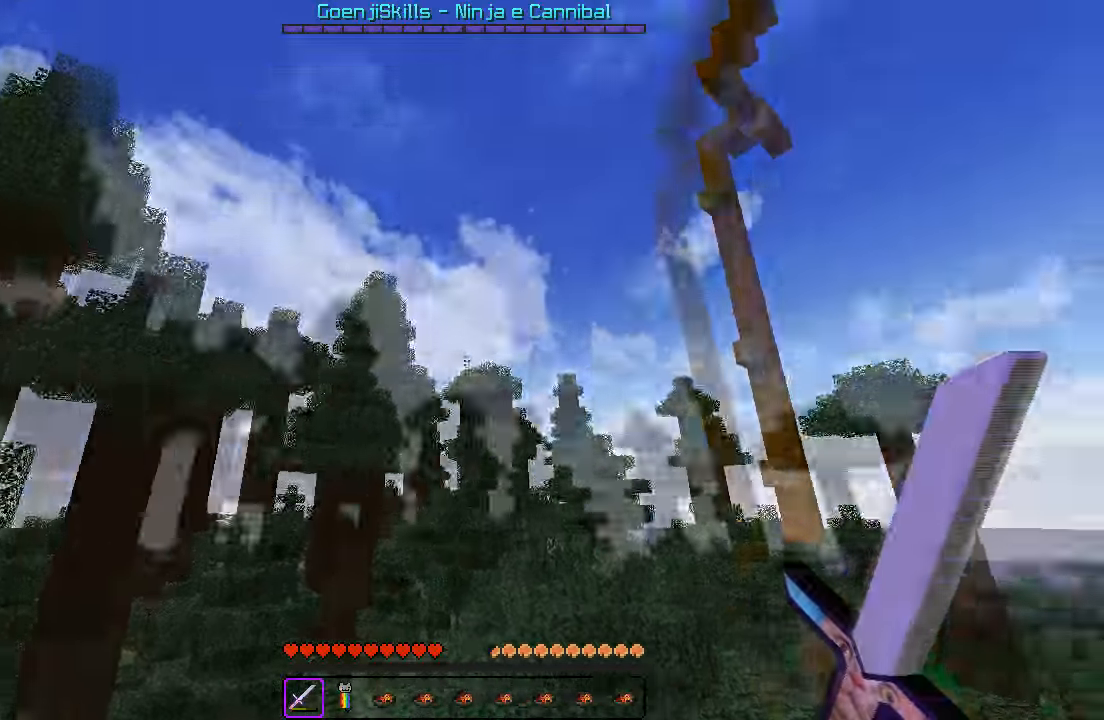
{"keys": [], "events": [[367, "w", "up"], [483, "a", "up"]]}
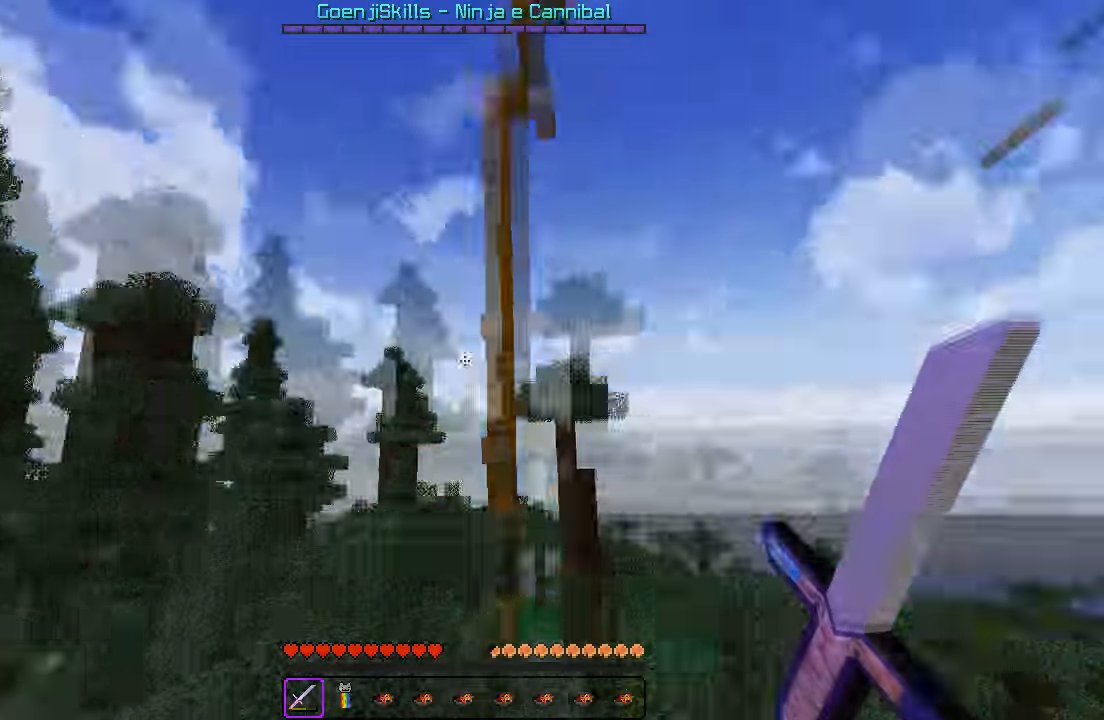
{"keys": ["w"], "events": [[317, "w", "down"]]}
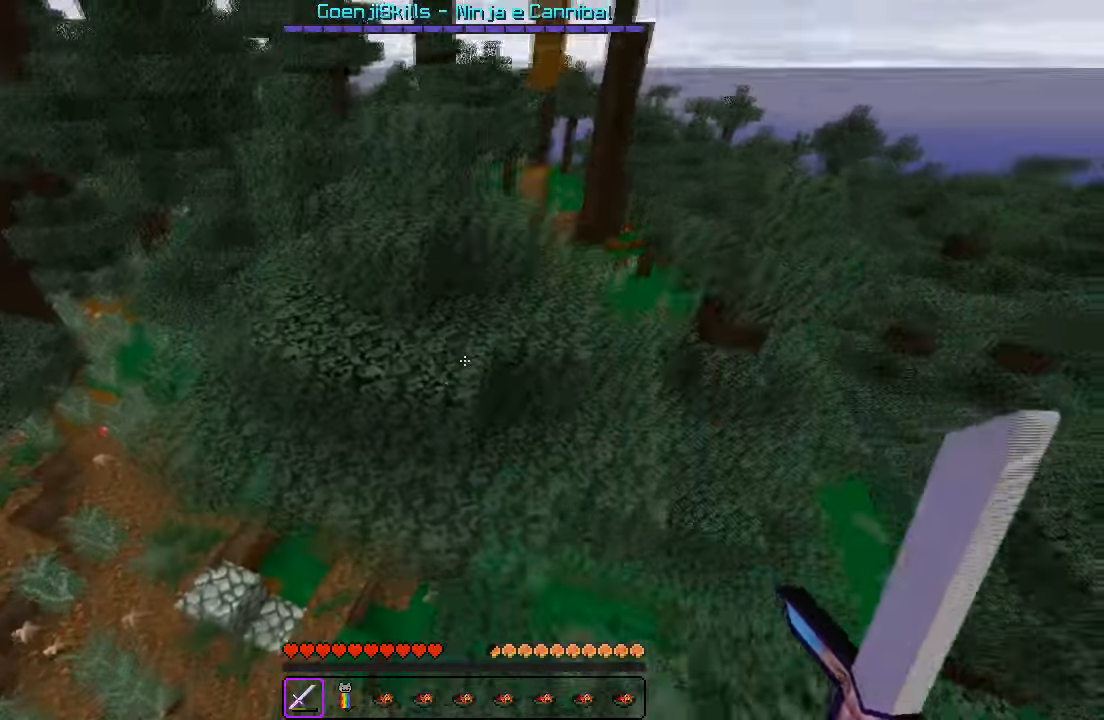
{"keys": ["w"], "events": [[200, "d", "down"], [367, "d", "up"]]}
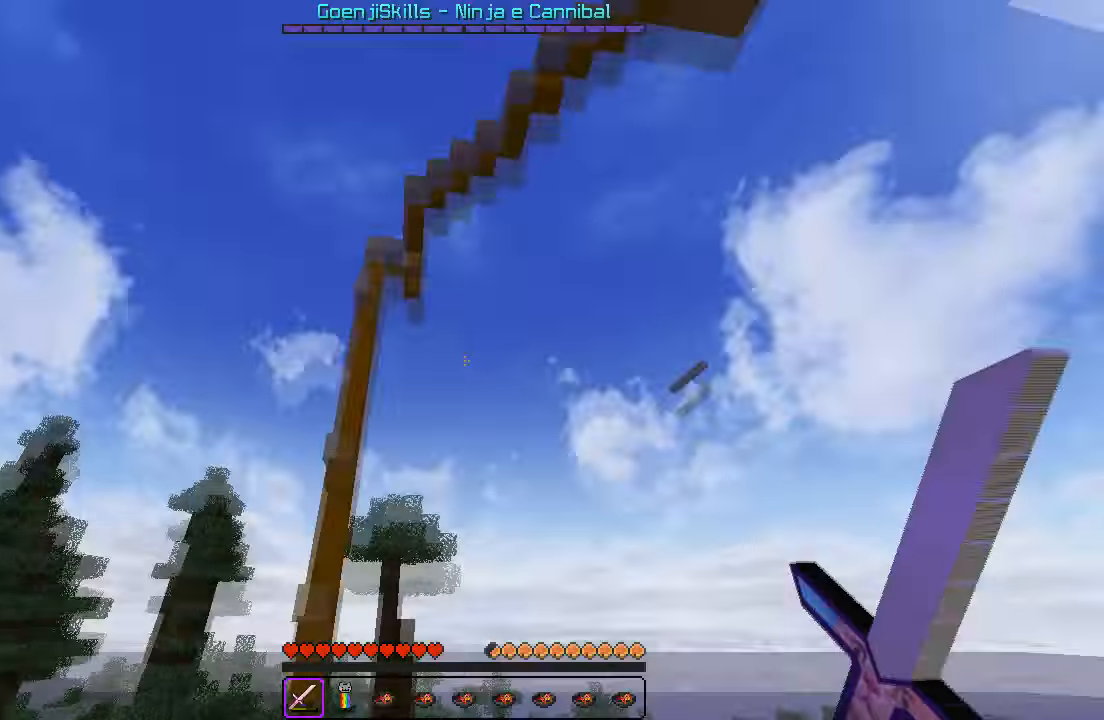
{"keys": ["w"], "events": []}